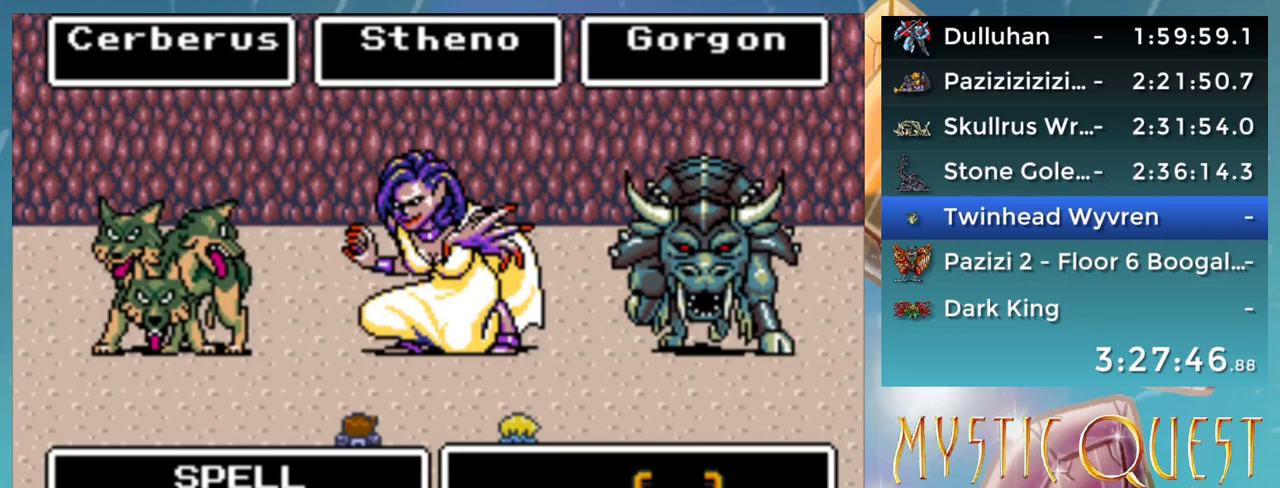
Gameplay with a controller (Nintendo layout); each line is a JSON object with the inputs held at the frame after it. "events" lists button and stick changes between this image and that frame as [ms after this image, input, new state], when the widget could be followed in between. Not read: L3 R3.
{"buttons": [], "events": []}
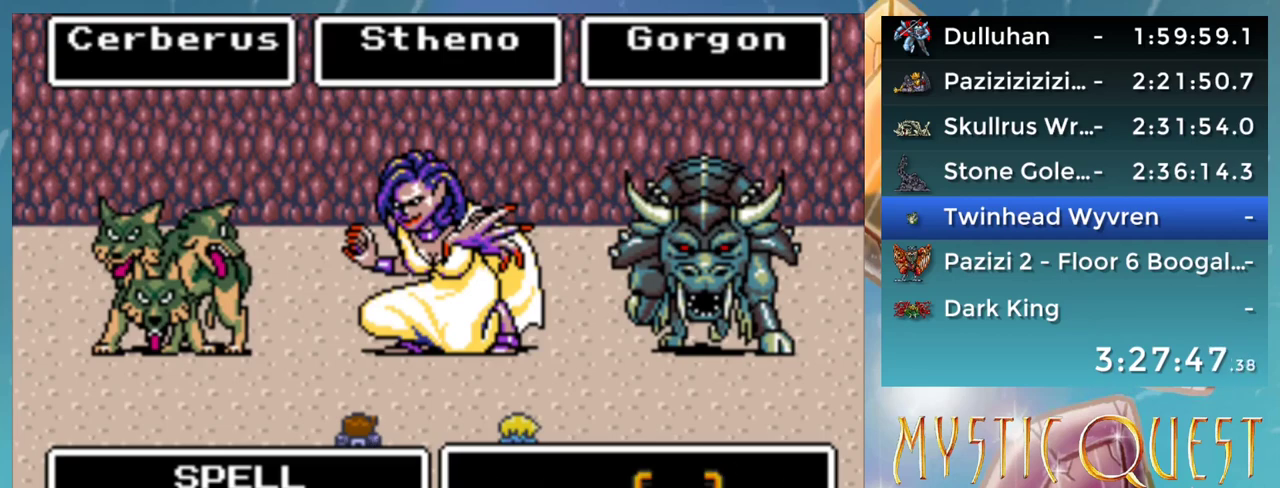
{"buttons": [], "events": [[33, "A", "down"], [117, "A", "up"]]}
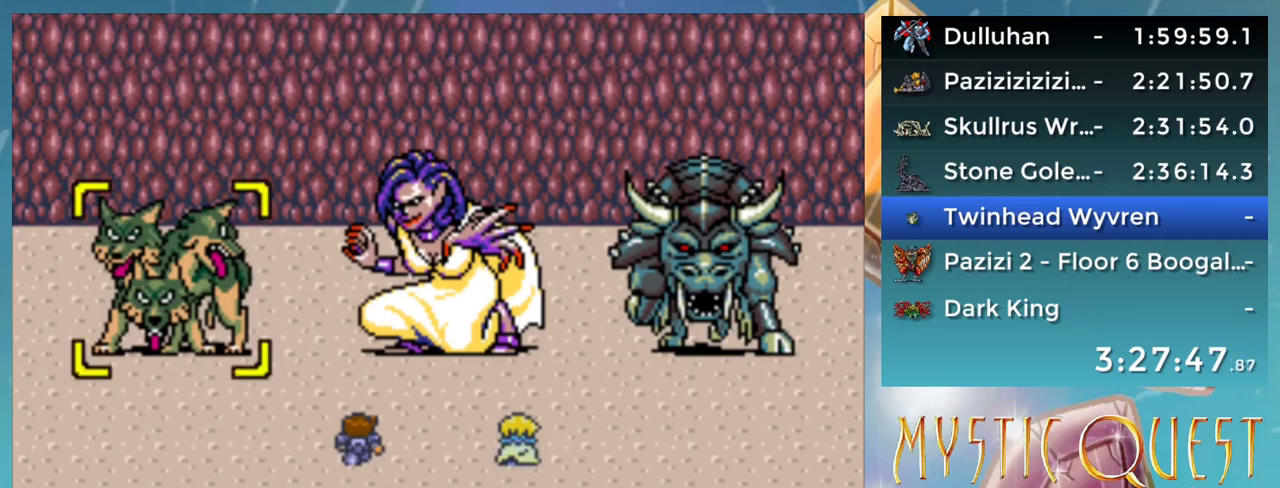
{"buttons": [], "events": []}
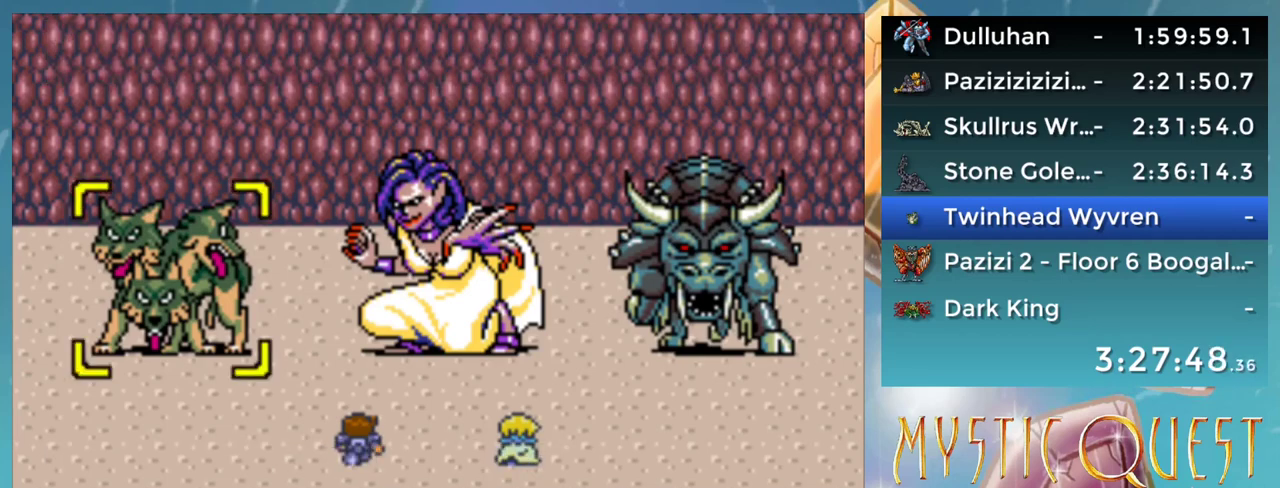
{"buttons": [], "events": []}
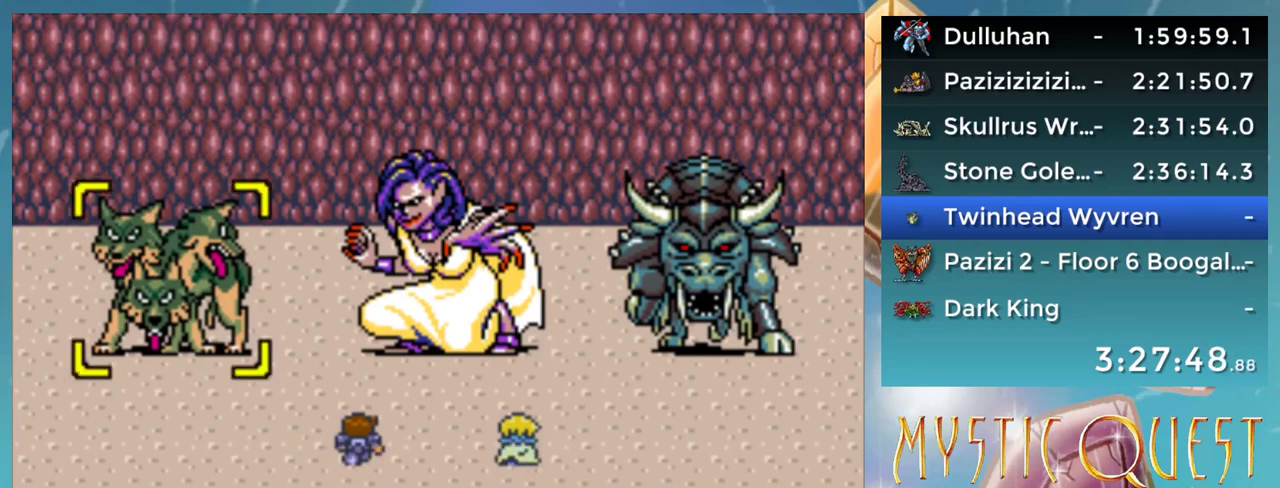
{"buttons": [], "events": []}
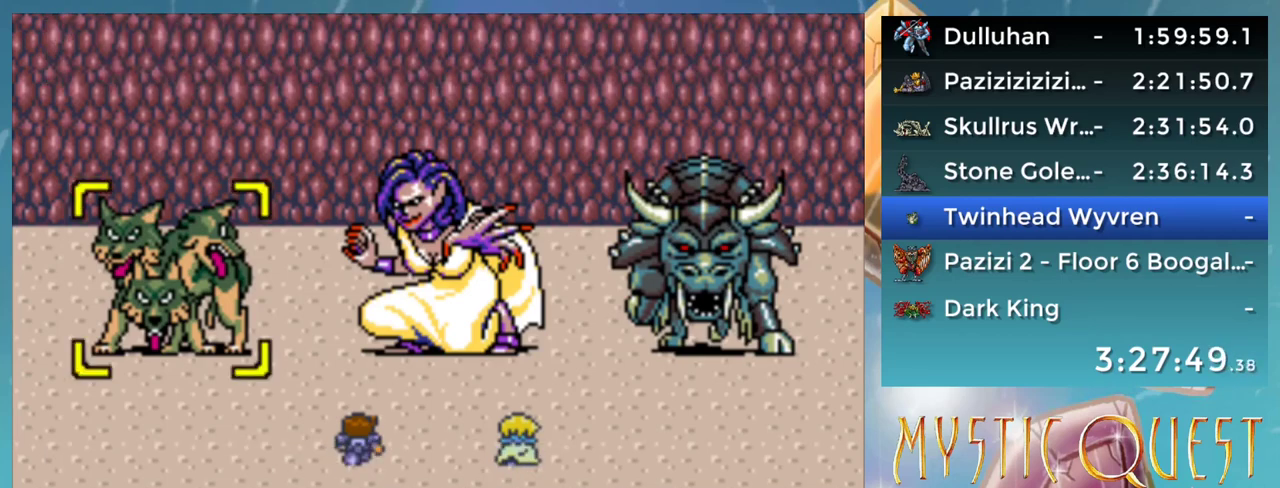
{"buttons": [], "events": []}
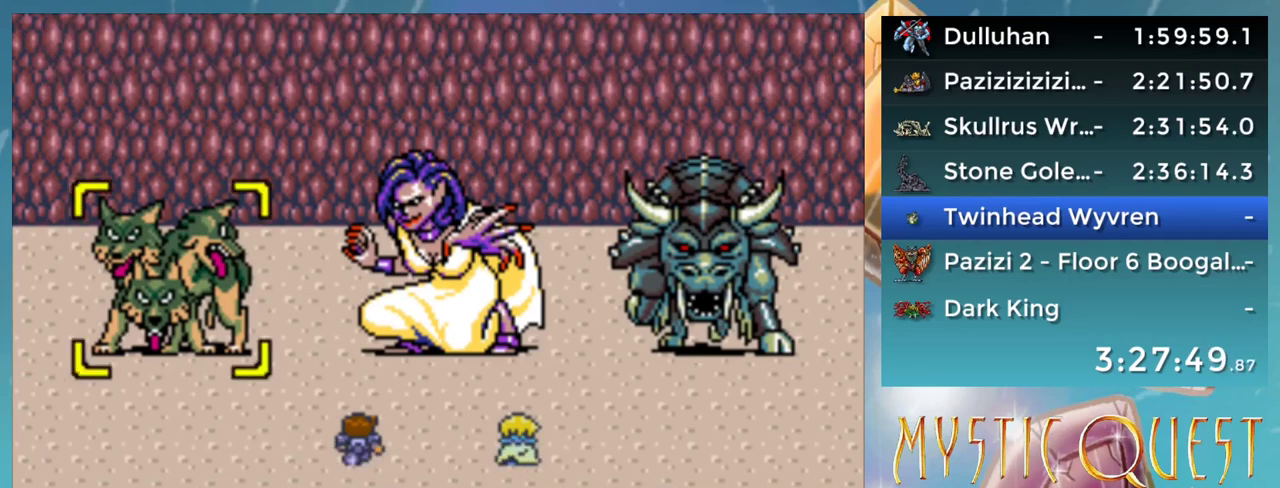
{"buttons": [], "events": []}
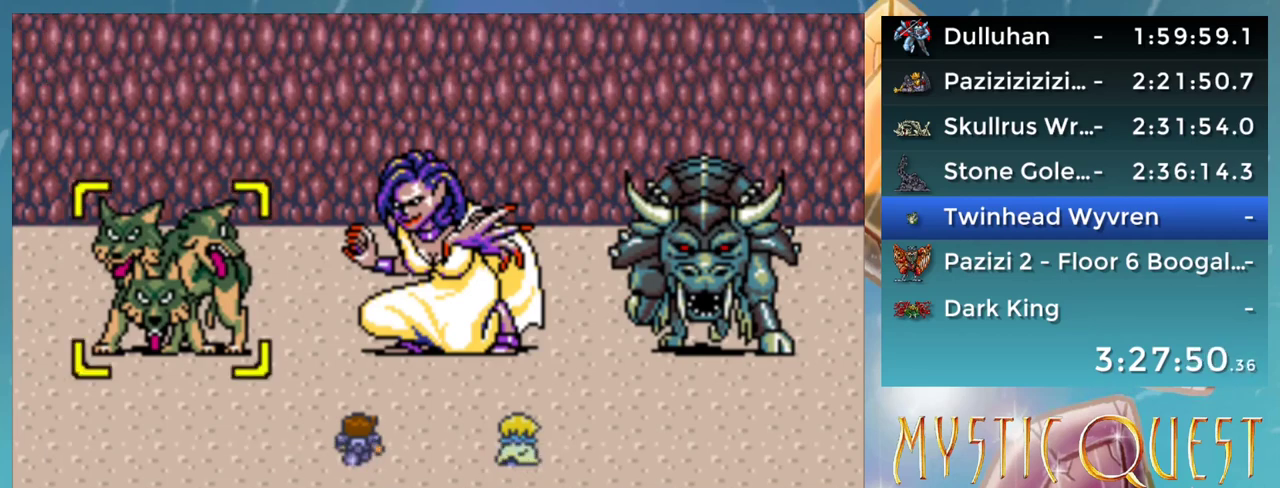
{"buttons": [], "events": [[400, "DPAD_RIGHT", "down"], [467, "DPAD_RIGHT", "up"]]}
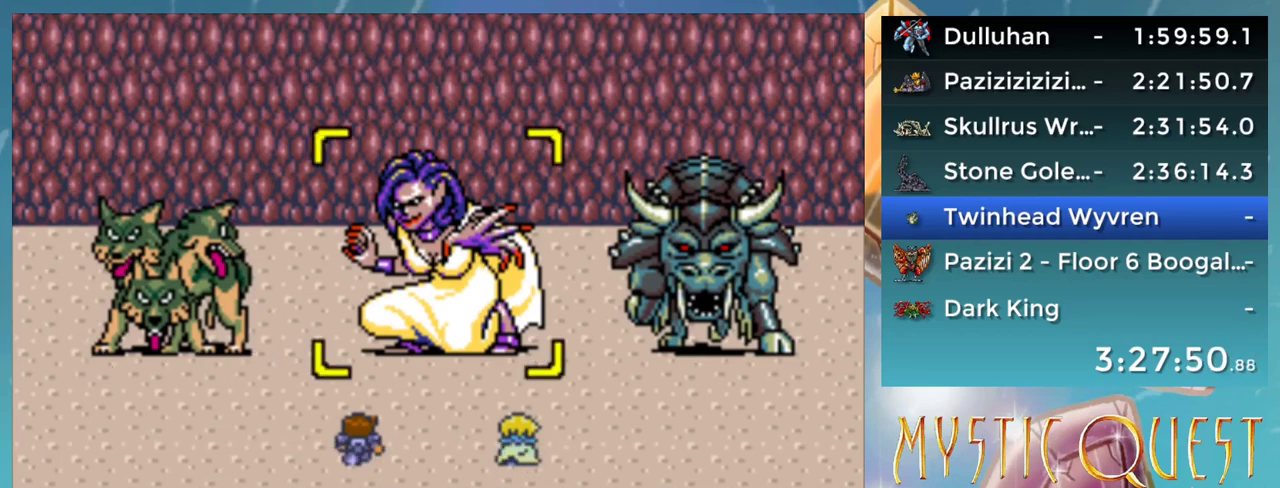
{"buttons": [], "events": [[200, "B", "down"], [267, "B", "up"]]}
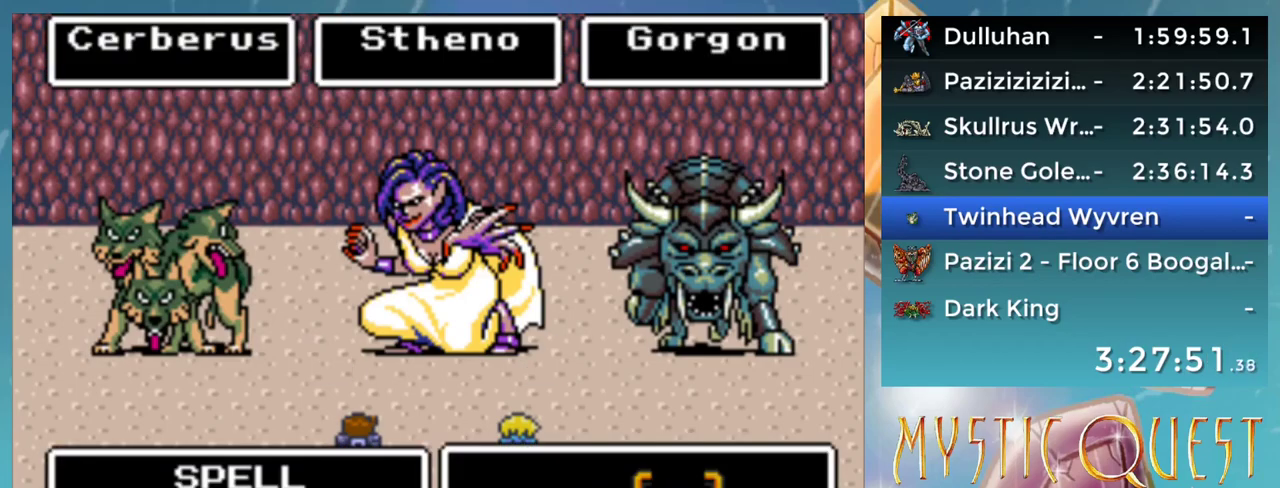
{"buttons": [], "events": [[117, "DPAD_DOWN", "down"], [200, "DPAD_DOWN", "up"], [250, "DPAD_LEFT", "down"], [317, "DPAD_LEFT", "up"]]}
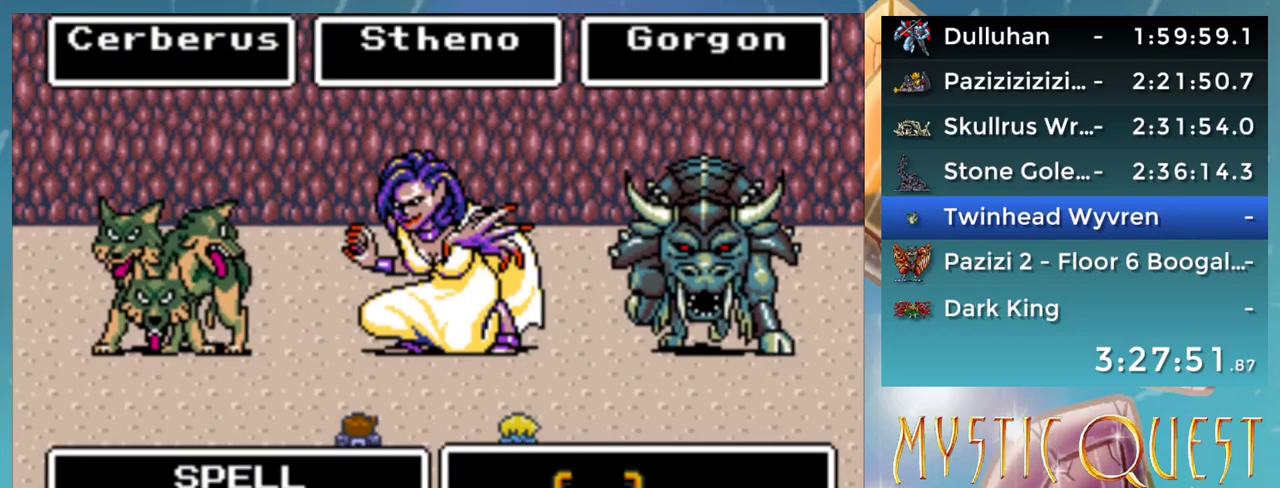
{"buttons": [], "events": []}
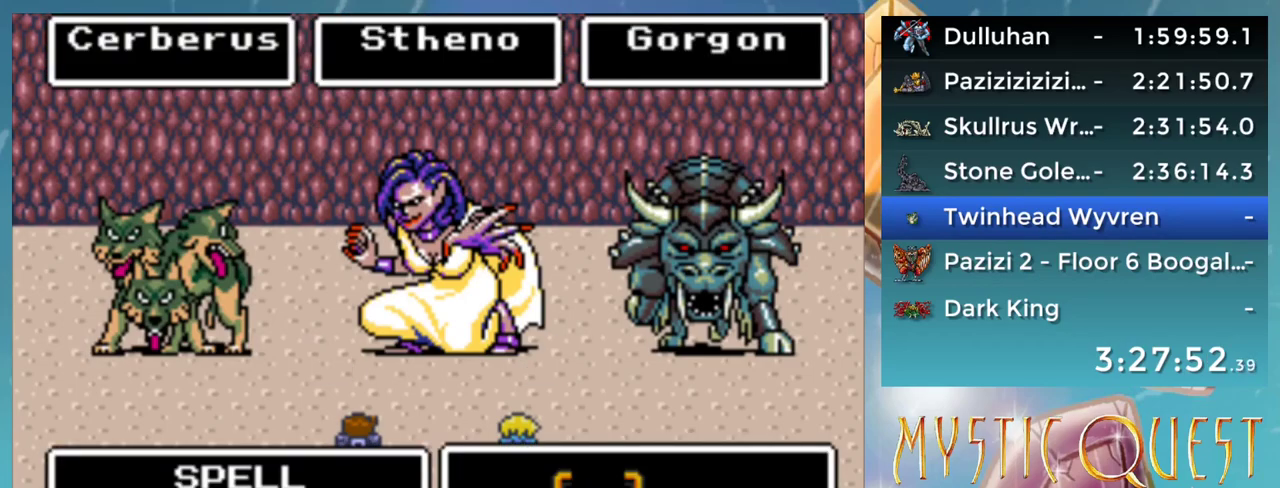
{"buttons": [], "events": [[117, "DPAD_RIGHT", "down"], [250, "DPAD_UP", "down"], [267, "DPAD_RIGHT", "up"], [333, "DPAD_UP", "up"]]}